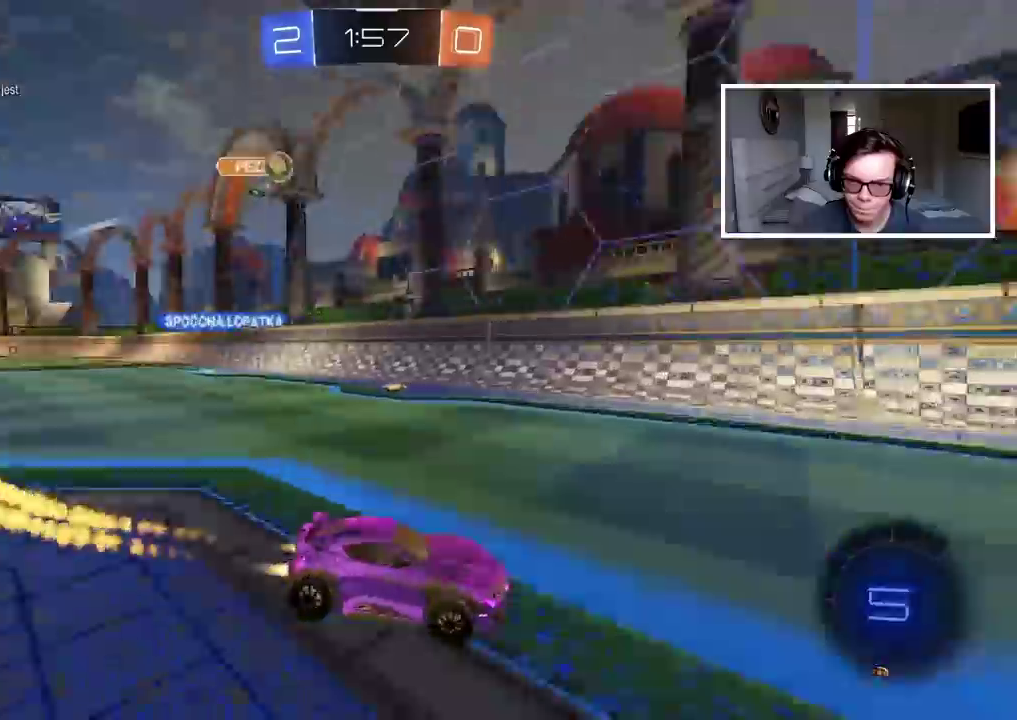
Gameplay with a controller (PlayStation layout); each line is a JSON object with the inputs held at the frame after it. "events" lists button and stick changes between this image and that frame as [ms after this image, input, new state], when the widget could be followed in between. Not read: L1 R1.
{"buttons": ["R2"], "left_stick": "center", "right_stick": "center", "events": [[33, "CIRCLE", "up"]]}
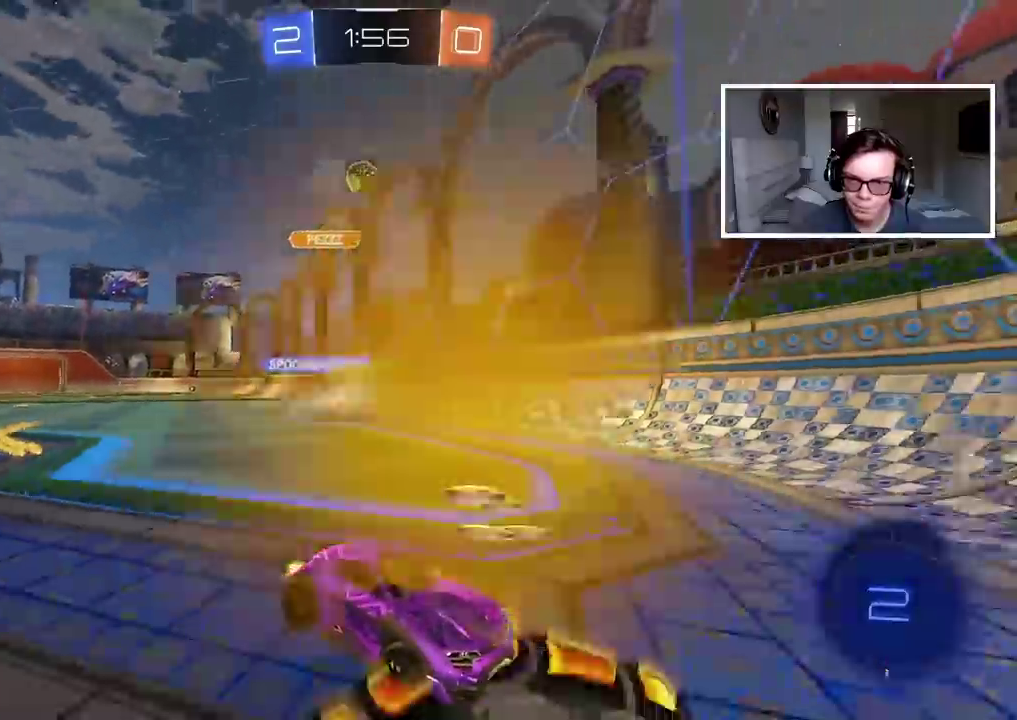
{"buttons": ["R2"], "left_stick": "right", "right_stick": "center", "events": [[133, "left_stick", "left"], [400, "left_stick", "right"]]}
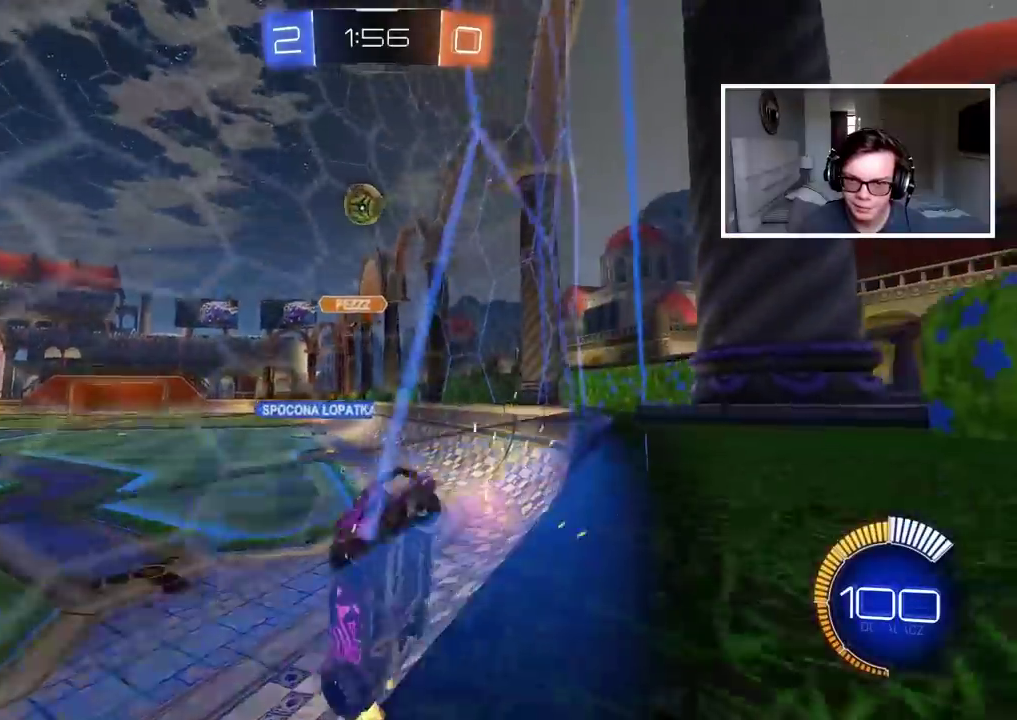
{"buttons": ["R2"], "left_stick": "right", "right_stick": "center", "events": []}
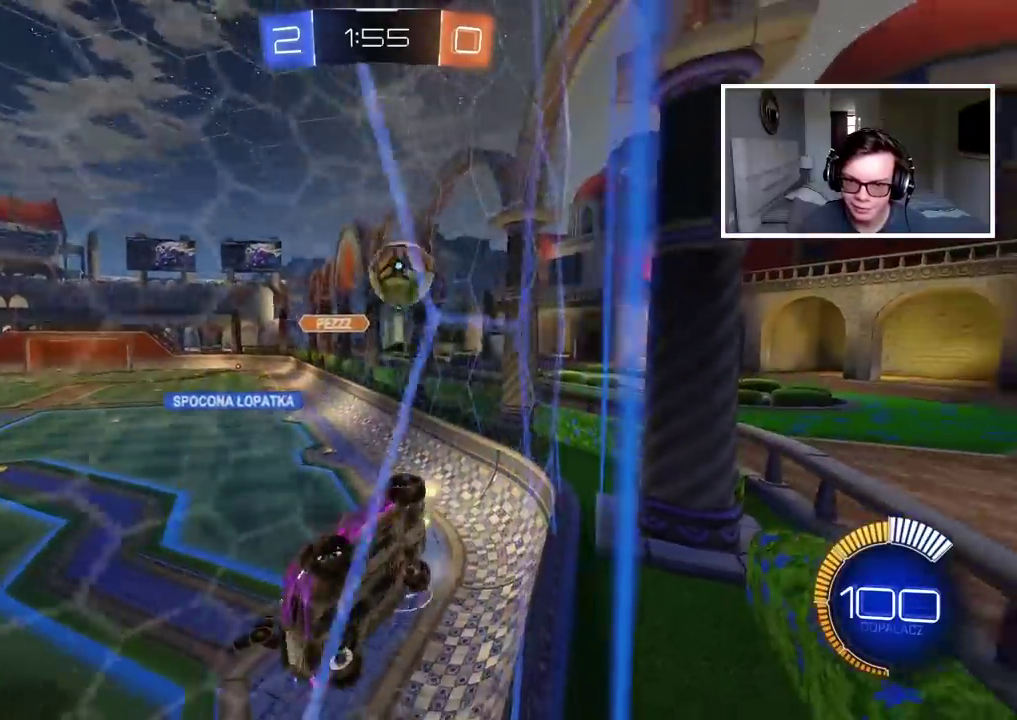
{"buttons": ["R2"], "left_stick": "center", "right_stick": "center", "events": [[367, "left_stick", "center"]]}
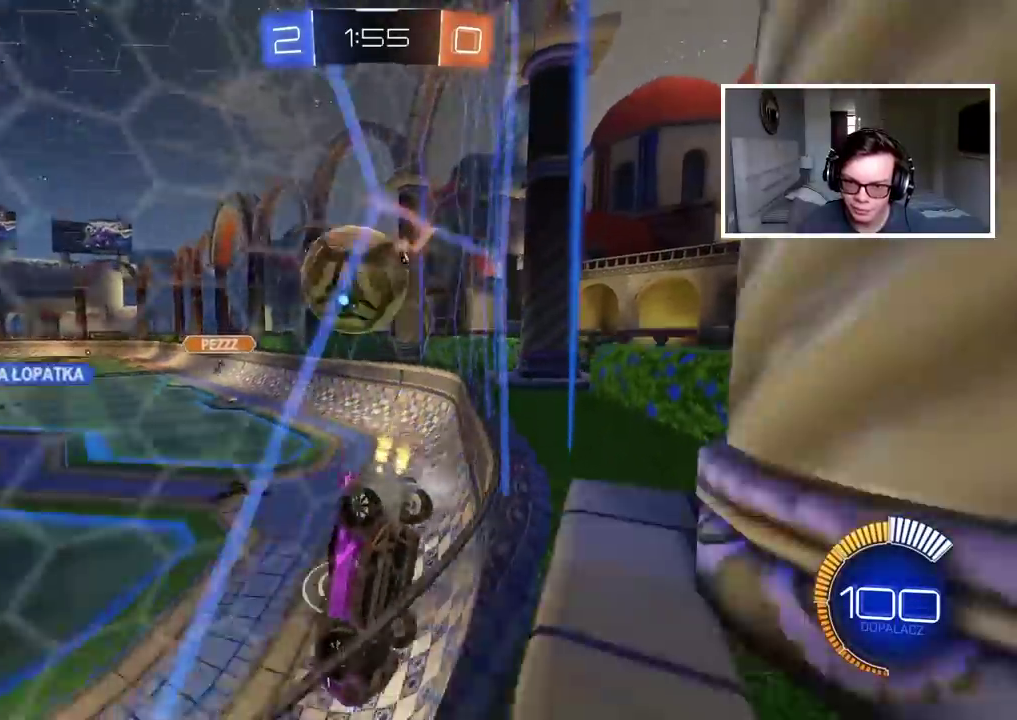
{"buttons": ["CIRCLE", "R2"], "left_stick": "left", "right_stick": "center", "events": [[117, "R2", "up"], [133, "left_stick", "left"], [150, "L2", "down"], [183, "R2", "down"], [200, "L2", "up"], [233, "CIRCLE", "down"], [283, "left_stick", "center"], [333, "left_stick", "right"], [383, "left_stick", "center"], [433, "left_stick", "left"]]}
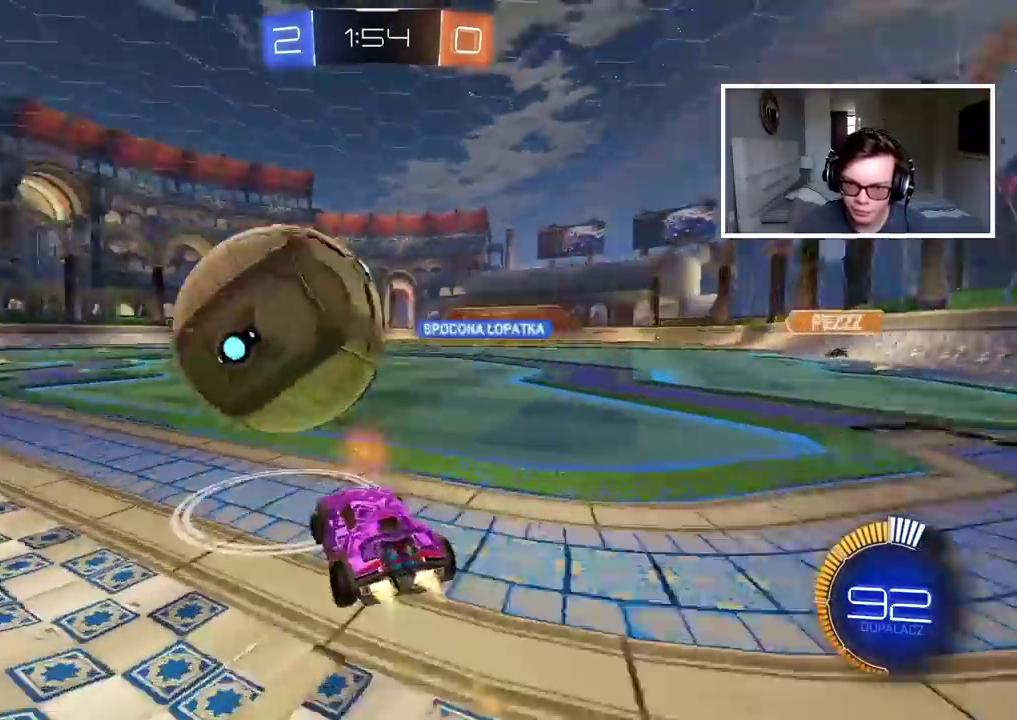
{"buttons": ["CIRCLE", "R2"], "left_stick": "center", "right_stick": "center", "events": [[150, "left_stick", "center"]]}
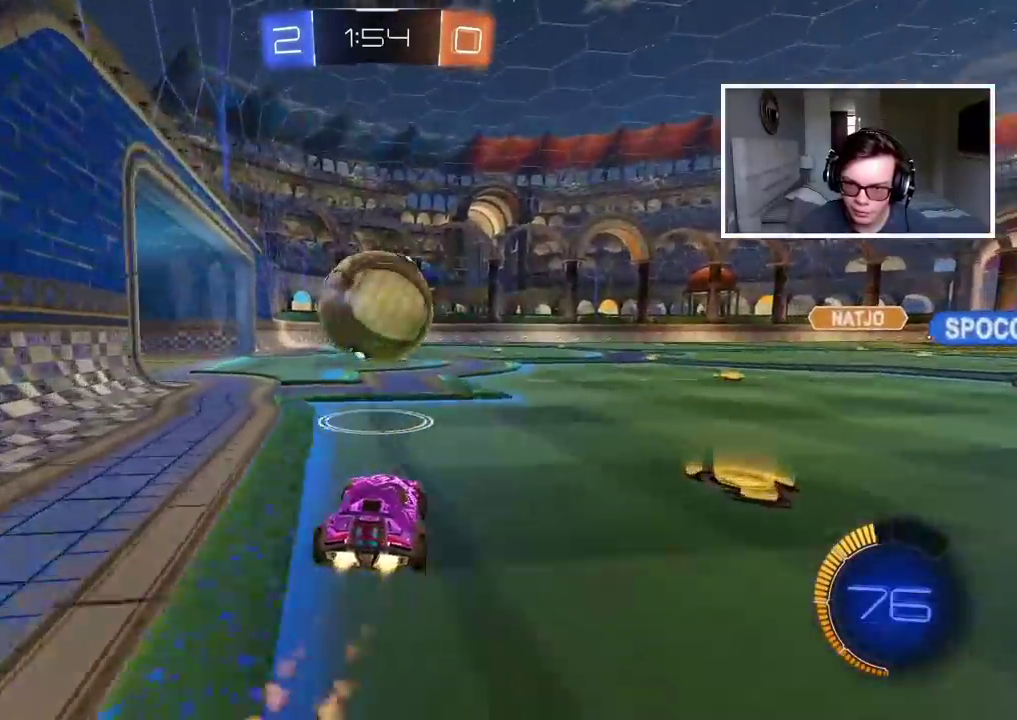
{"buttons": ["R2"], "left_stick": "center", "right_stick": "center", "events": [[383, "CIRCLE", "up"]]}
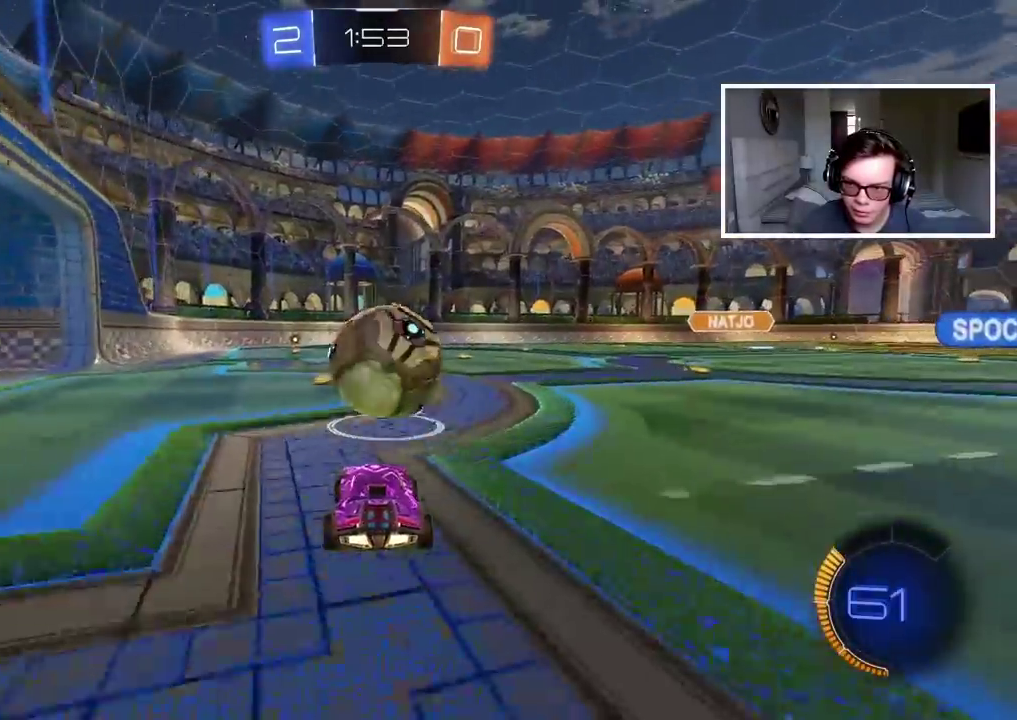
{"buttons": ["CIRCLE", "TRIANGLE", "R2"], "left_stick": "center", "right_stick": "center", "events": [[33, "R2", "up"], [100, "left_stick", "down-left"], [183, "R2", "down"], [200, "CIRCLE", "down"], [233, "left_stick", "center"], [333, "TRIANGLE", "down"]]}
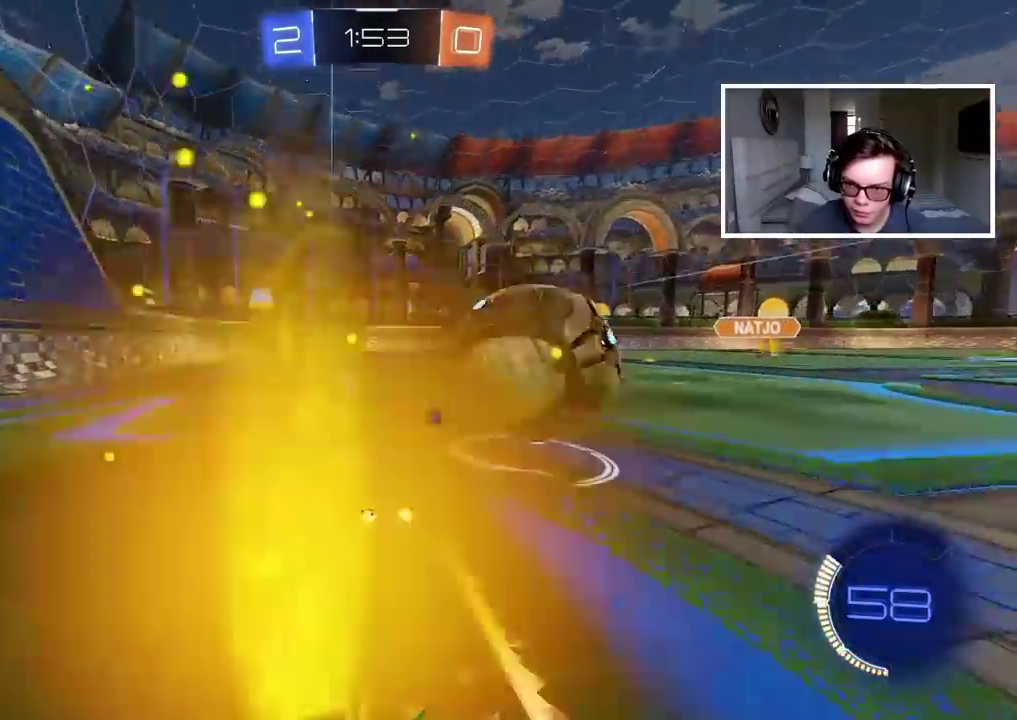
{"buttons": [], "left_stick": "right", "right_stick": "center", "events": [[67, "TRIANGLE", "up"], [83, "left_stick", "right"], [100, "CIRCLE", "up"], [233, "left_stick", "up-right"], [300, "left_stick", "right"], [467, "R2", "up"]]}
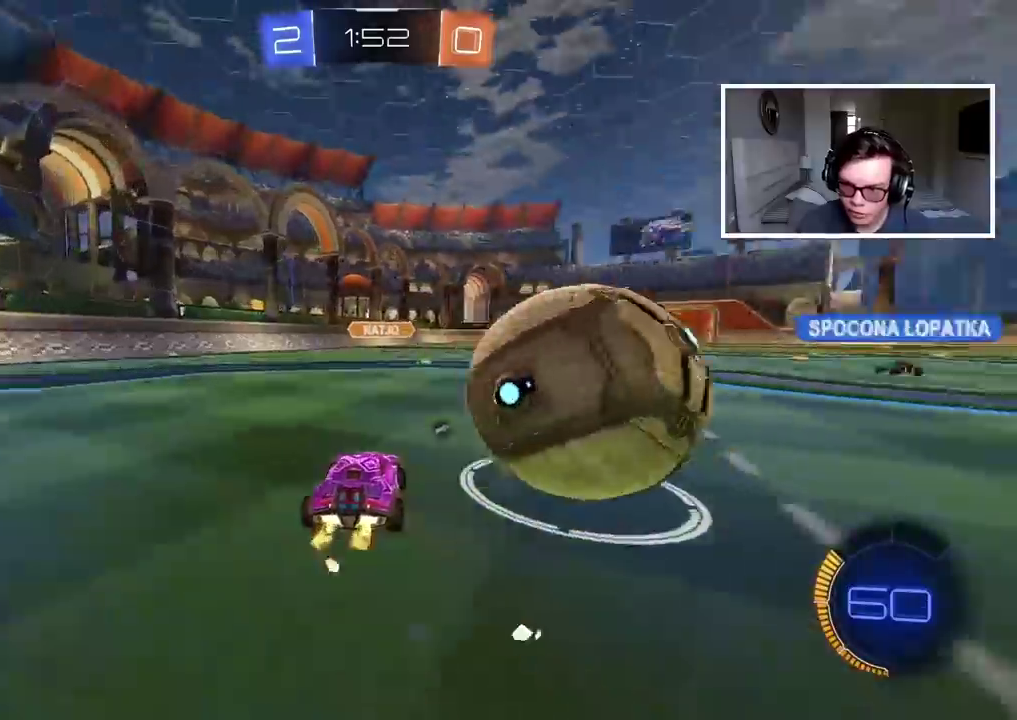
{"buttons": ["R2"], "left_stick": "center", "right_stick": "center", "events": [[67, "L2", "down"], [200, "left_stick", "center"], [267, "L2", "up"], [283, "left_stick", "left"], [317, "R2", "down"], [417, "left_stick", "center"]]}
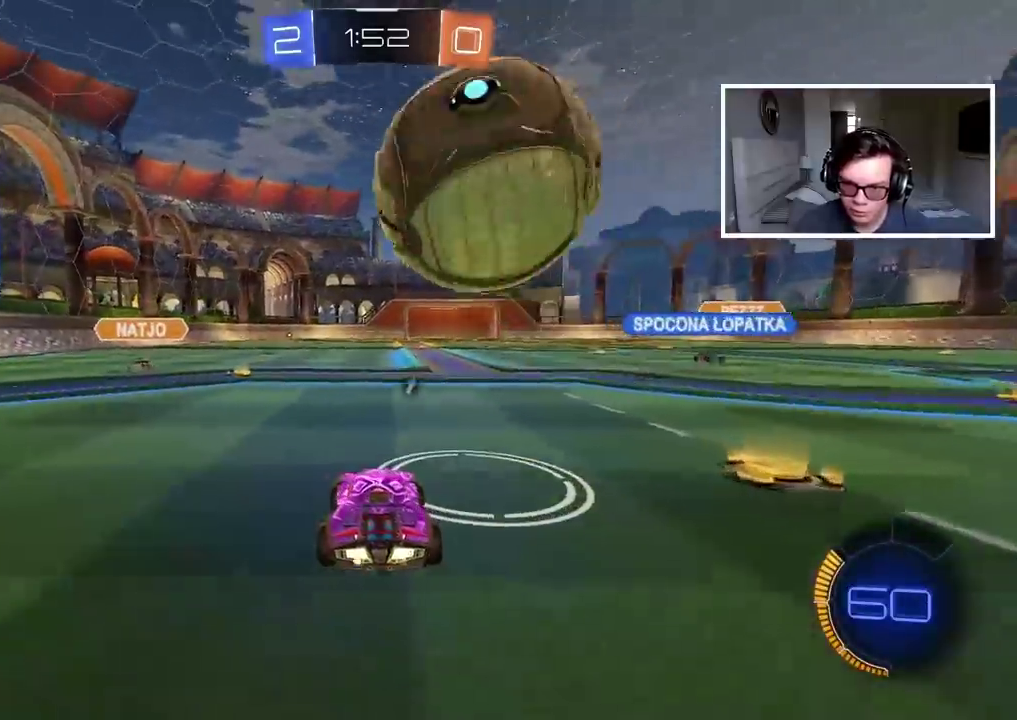
{"buttons": ["CROSS", "CIRCLE", "R2"], "left_stick": "center", "right_stick": "center", "events": [[167, "CIRCLE", "down"], [217, "CROSS", "down"], [233, "R2", "up"], [283, "left_stick", "down"], [417, "CROSS", "up"], [433, "CIRCLE", "up"], [450, "left_stick", "center"], [483, "CIRCLE", "down"], [483, "CROSS", "down"], [500, "R2", "down"]]}
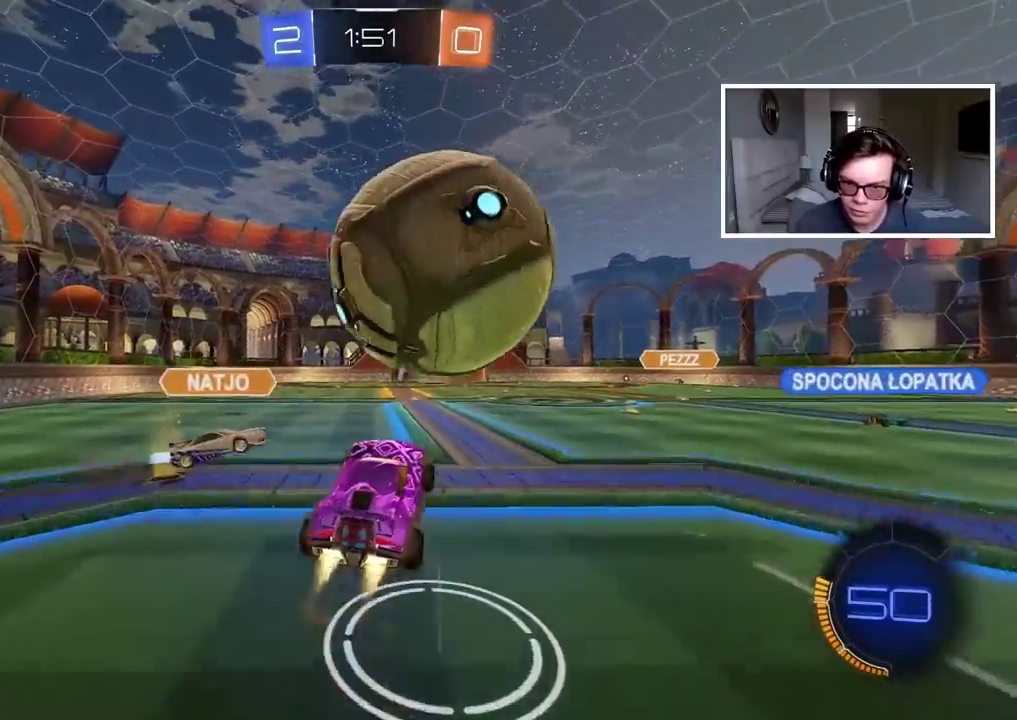
{"buttons": [], "left_stick": "up", "right_stick": "center", "events": [[100, "CIRCLE", "up"], [117, "CROSS", "up"], [117, "R2", "up"], [117, "left_stick", "right"], [250, "left_stick", "center"], [483, "left_stick", "up"]]}
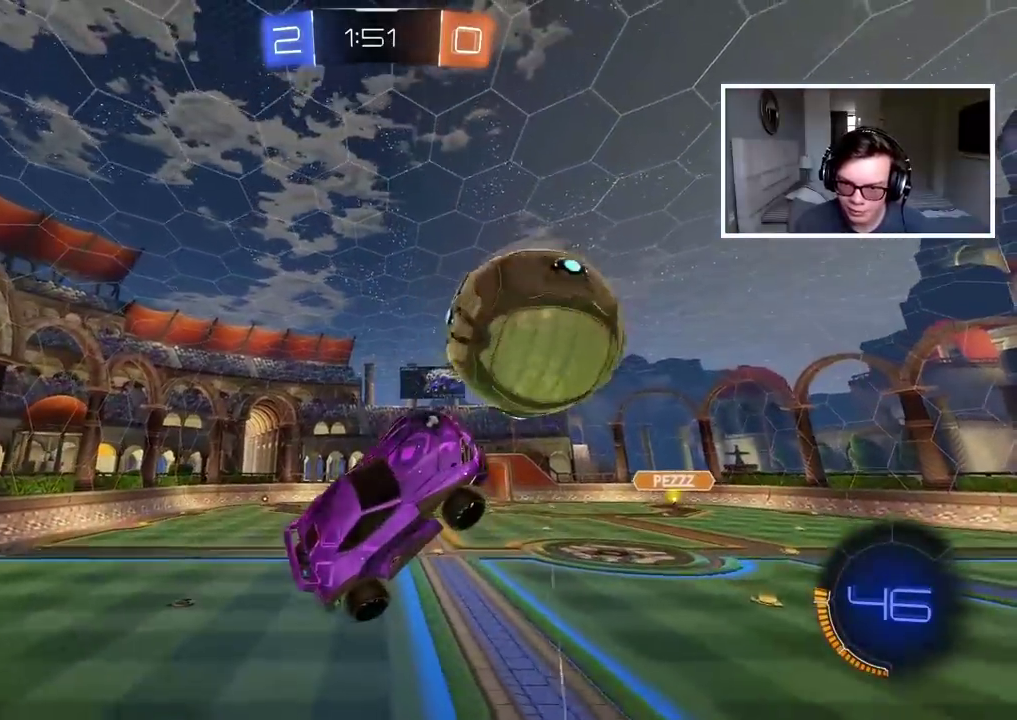
{"buttons": ["CIRCLE", "R2"], "left_stick": "center", "right_stick": "center", "events": [[433, "left_stick", "center"], [483, "R2", "down"], [500, "CIRCLE", "down"]]}
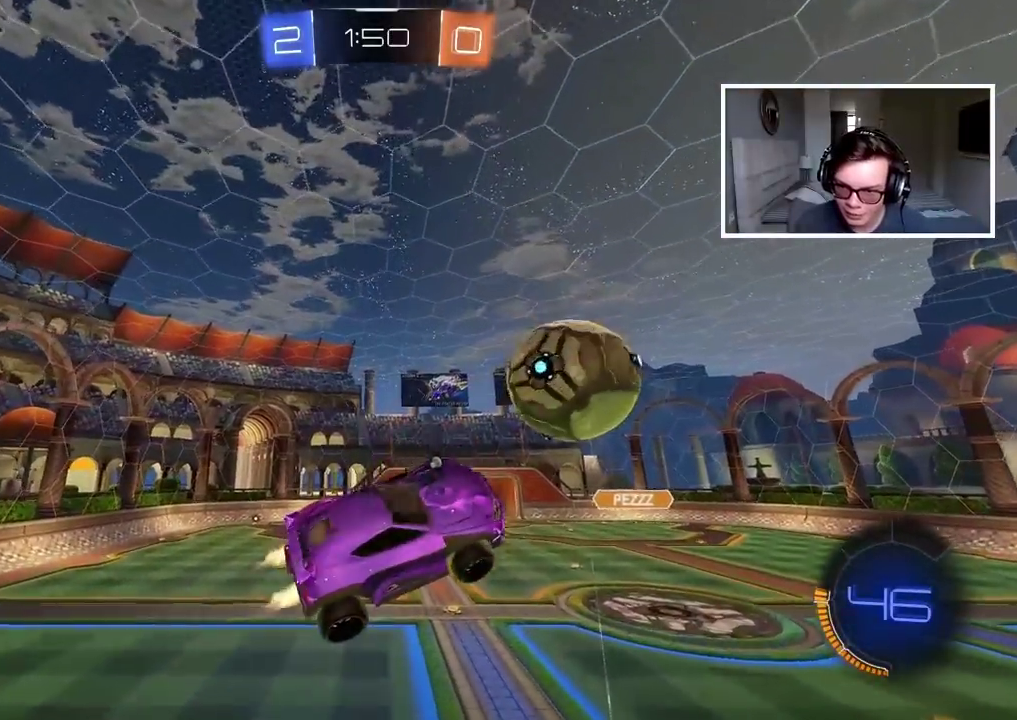
{"buttons": ["CIRCLE", "R2"], "left_stick": "left", "right_stick": "center", "events": [[67, "left_stick", "left"], [217, "left_stick", "center"], [400, "left_stick", "down-left"], [483, "left_stick", "left"]]}
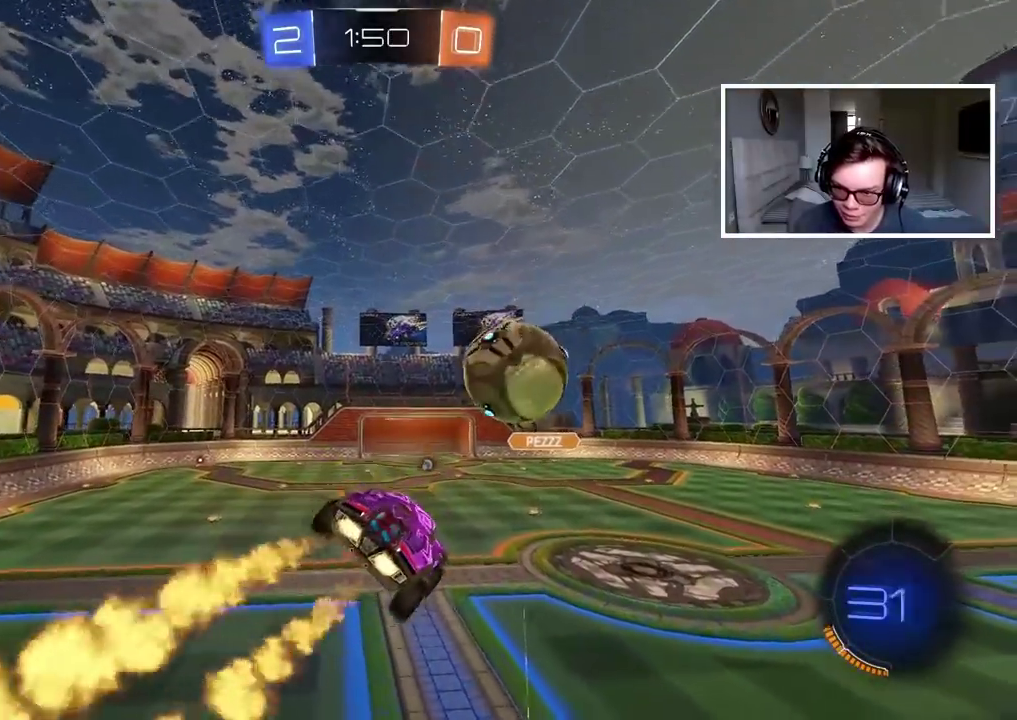
{"buttons": ["CIRCLE", "R2"], "left_stick": "center", "right_stick": "center", "events": [[67, "left_stick", "center"]]}
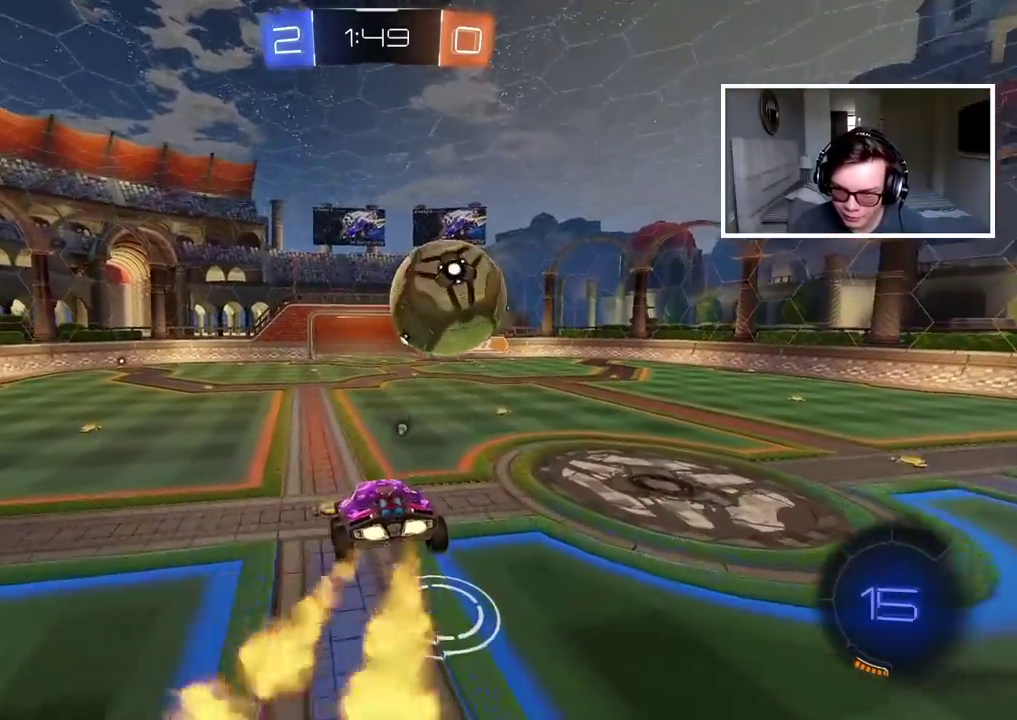
{"buttons": ["R2"], "left_stick": "right", "right_stick": "center", "events": [[100, "left_stick", "down-right"], [233, "left_stick", "center"], [267, "CIRCLE", "up"], [300, "R2", "up"], [317, "left_stick", "right"], [367, "L2", "down"], [467, "R2", "down"], [483, "L2", "up"]]}